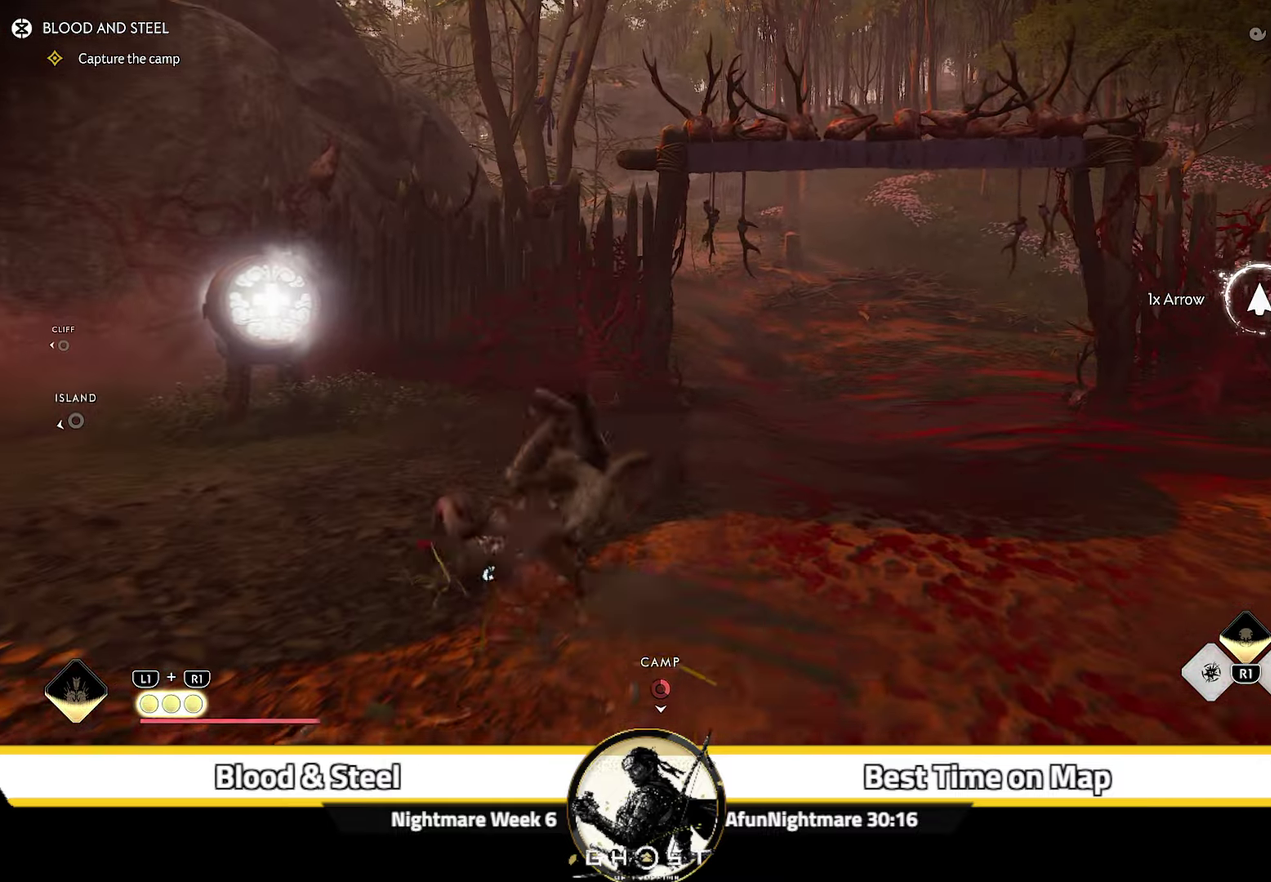
Gameplay with a controller (PlayStation layout); each line is a JSON object with the inputs held at the frame after it (dt_ms = milliseconds from this image to that frame). "events" lists button and stick changes between this image and that frame as [ms after this image, input, new state], when the widget could be followed in between. Not read: L1 TOUCHPAD.
{"dt_ms": 600, "buttons": [], "left_stick": "up", "right_stick": "center"}
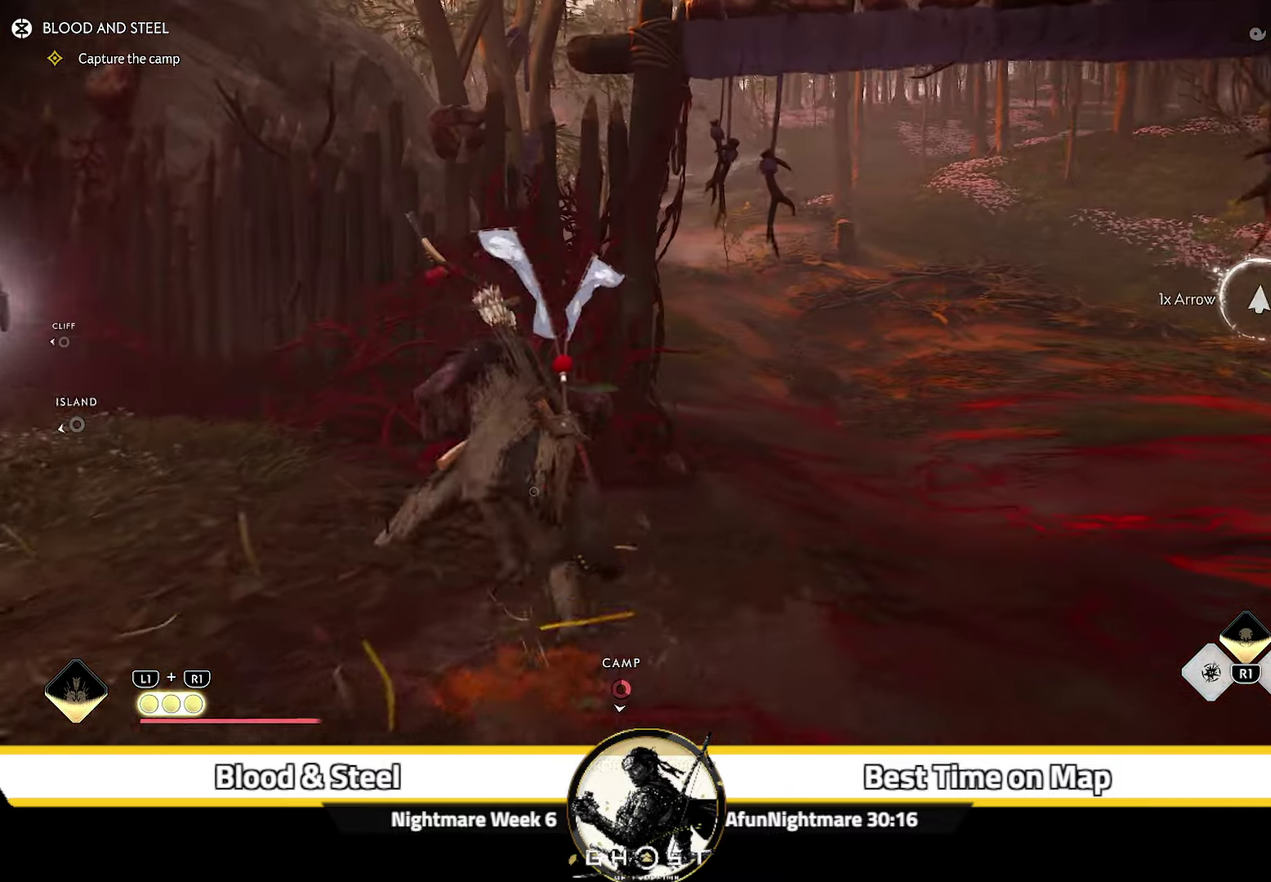
{"dt_ms": 400, "buttons": ["R2"], "left_stick": "up-right", "right_stick": "right", "events": [[300, "left_stick", "up-right"], [300, "right_stick", "right"], [350, "R2", "down"]]}
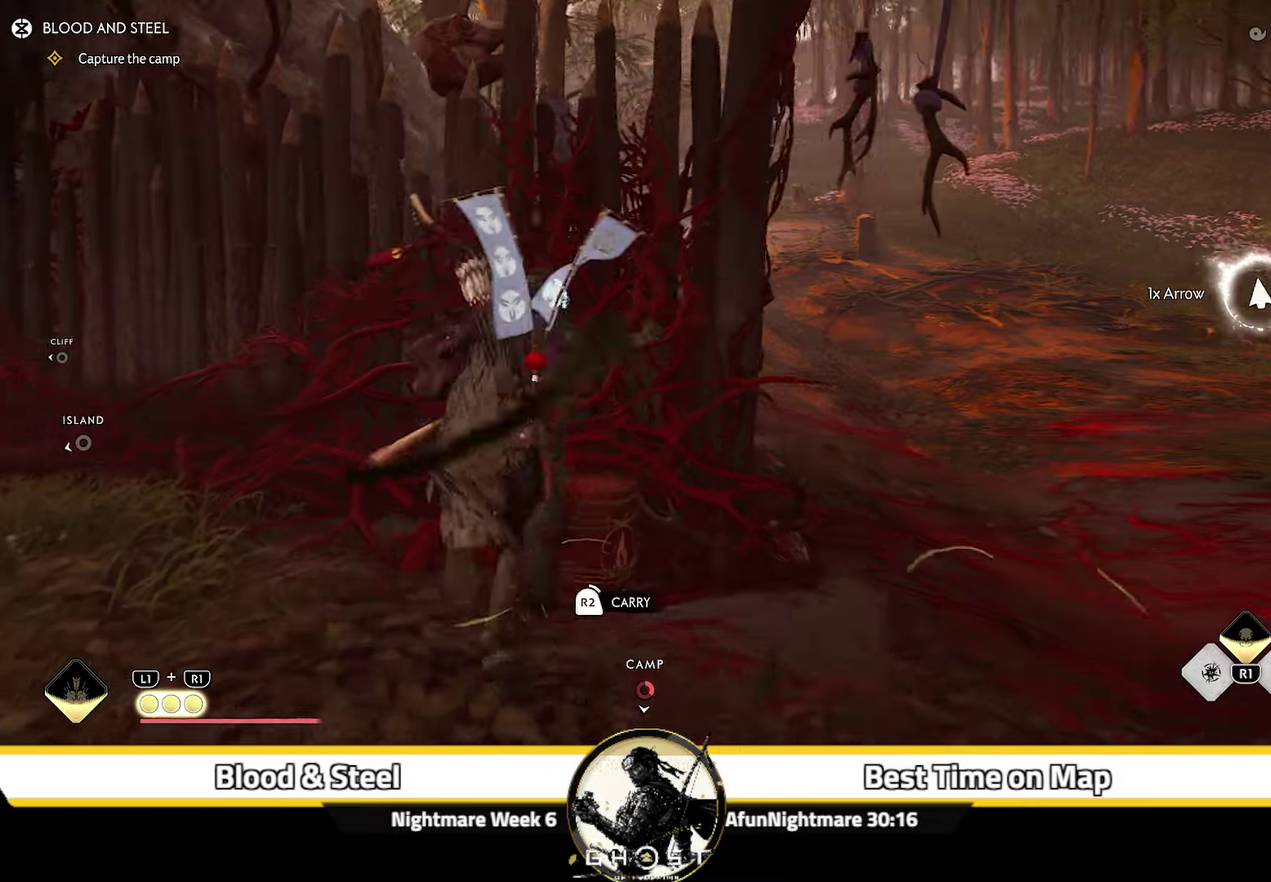
{"dt_ms": 400, "buttons": ["R2"], "left_stick": "center", "right_stick": "center", "events": [[200, "left_stick", "center"], [350, "right_stick", "center"]]}
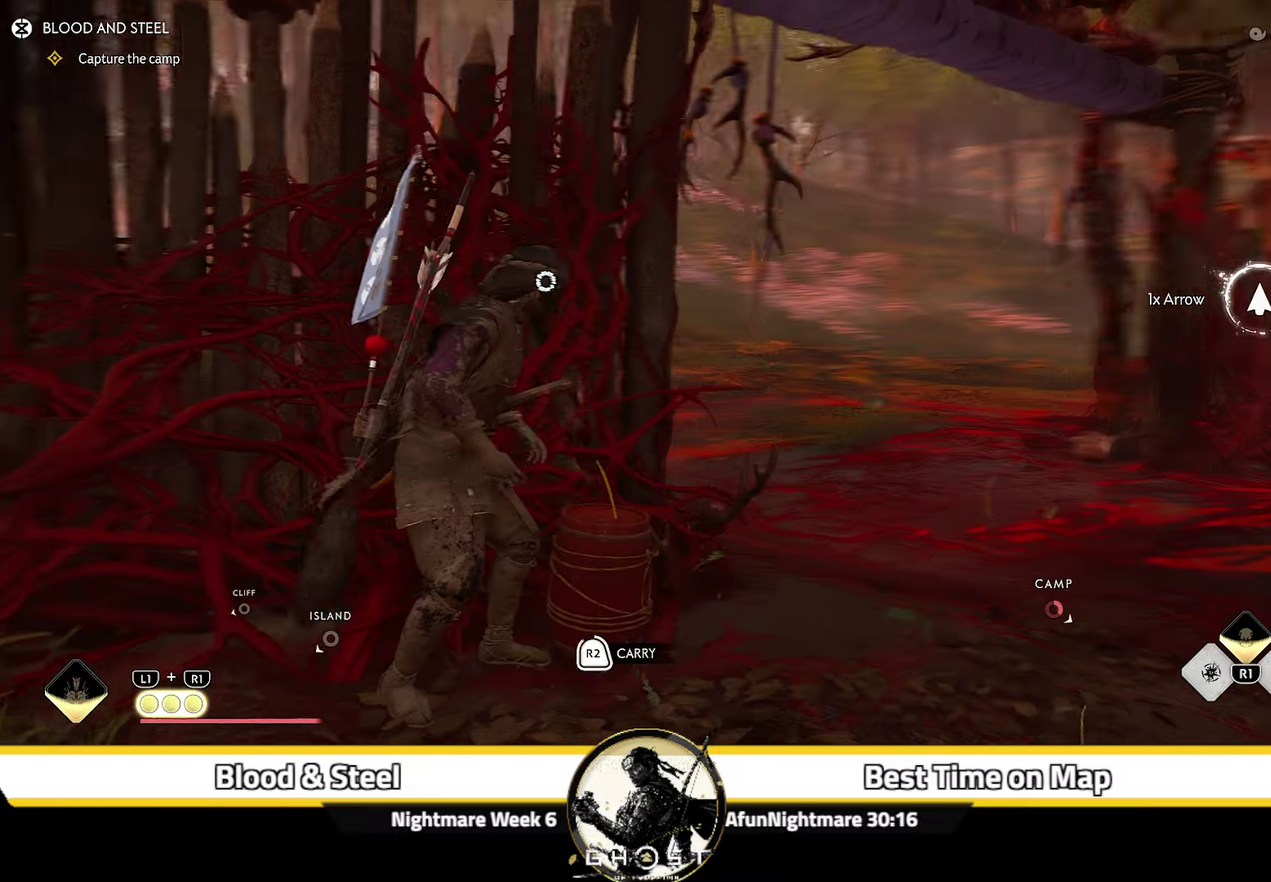
{"dt_ms": 600, "buttons": [], "left_stick": "center", "right_stick": "center", "events": [[334, "R2", "up"]]}
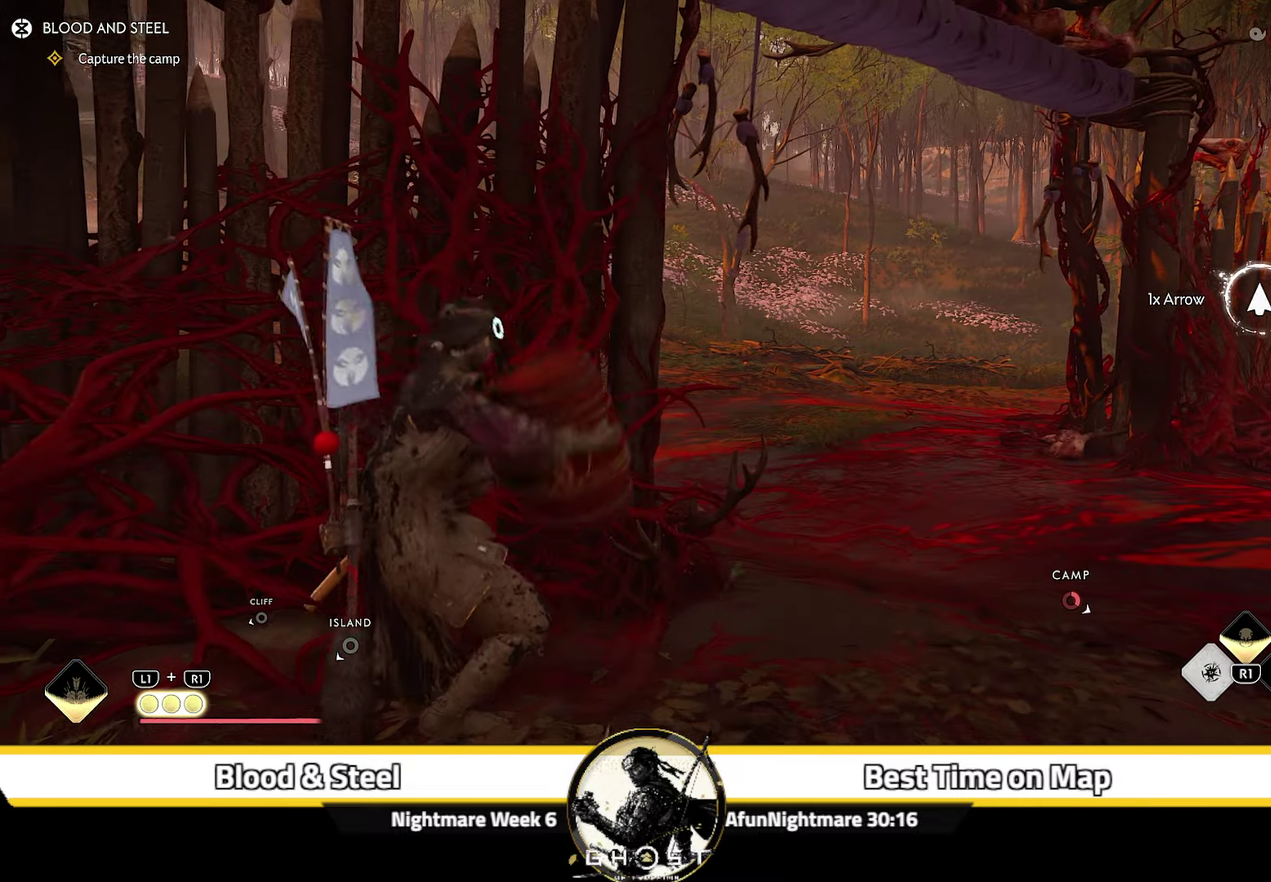
{"dt_ms": 500, "buttons": [], "left_stick": "right", "right_stick": "center", "events": [[217, "left_stick", "down-right"], [267, "left_stick", "right"]]}
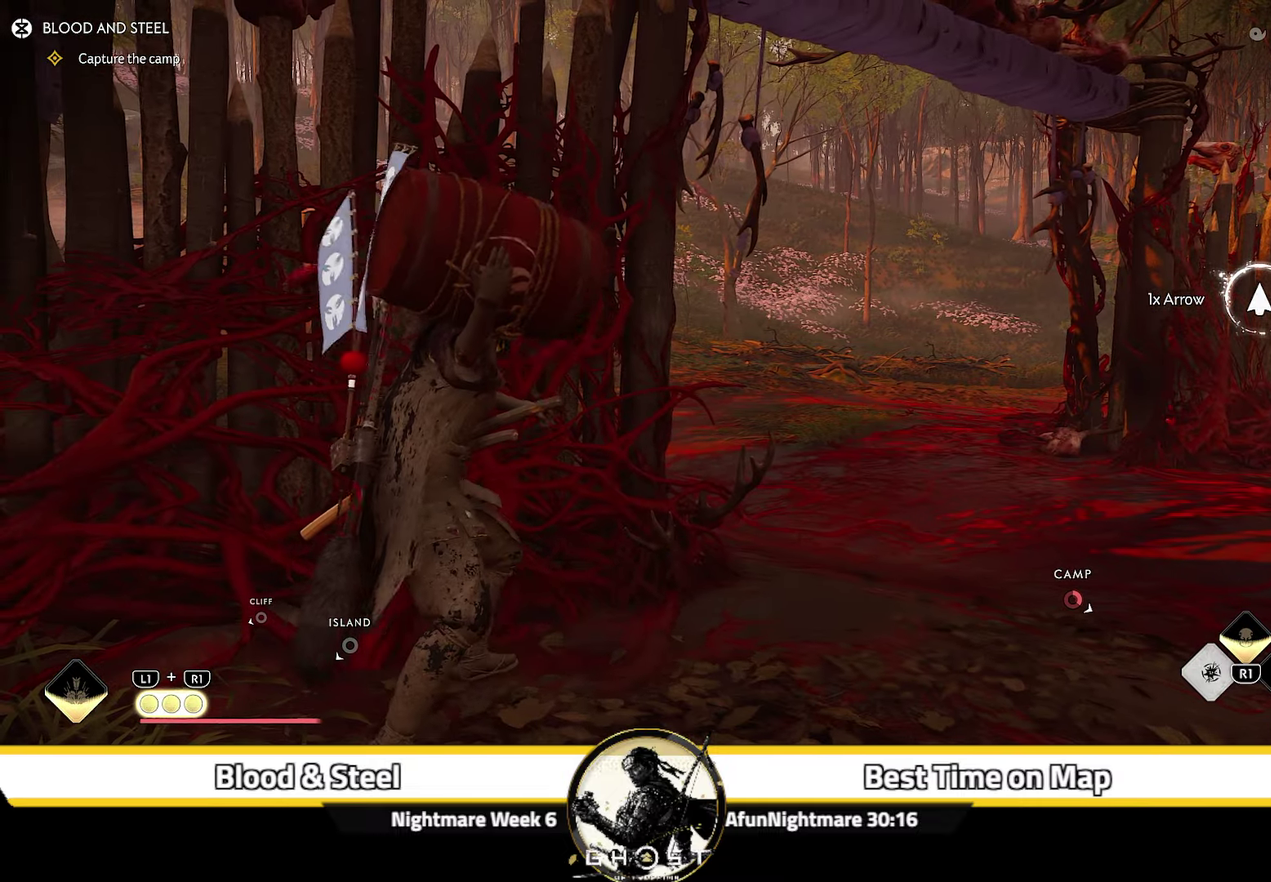
{"dt_ms": 700, "buttons": [], "left_stick": "up", "right_stick": "center", "events": [[384, "left_stick", "up-right"], [684, "left_stick", "up"]]}
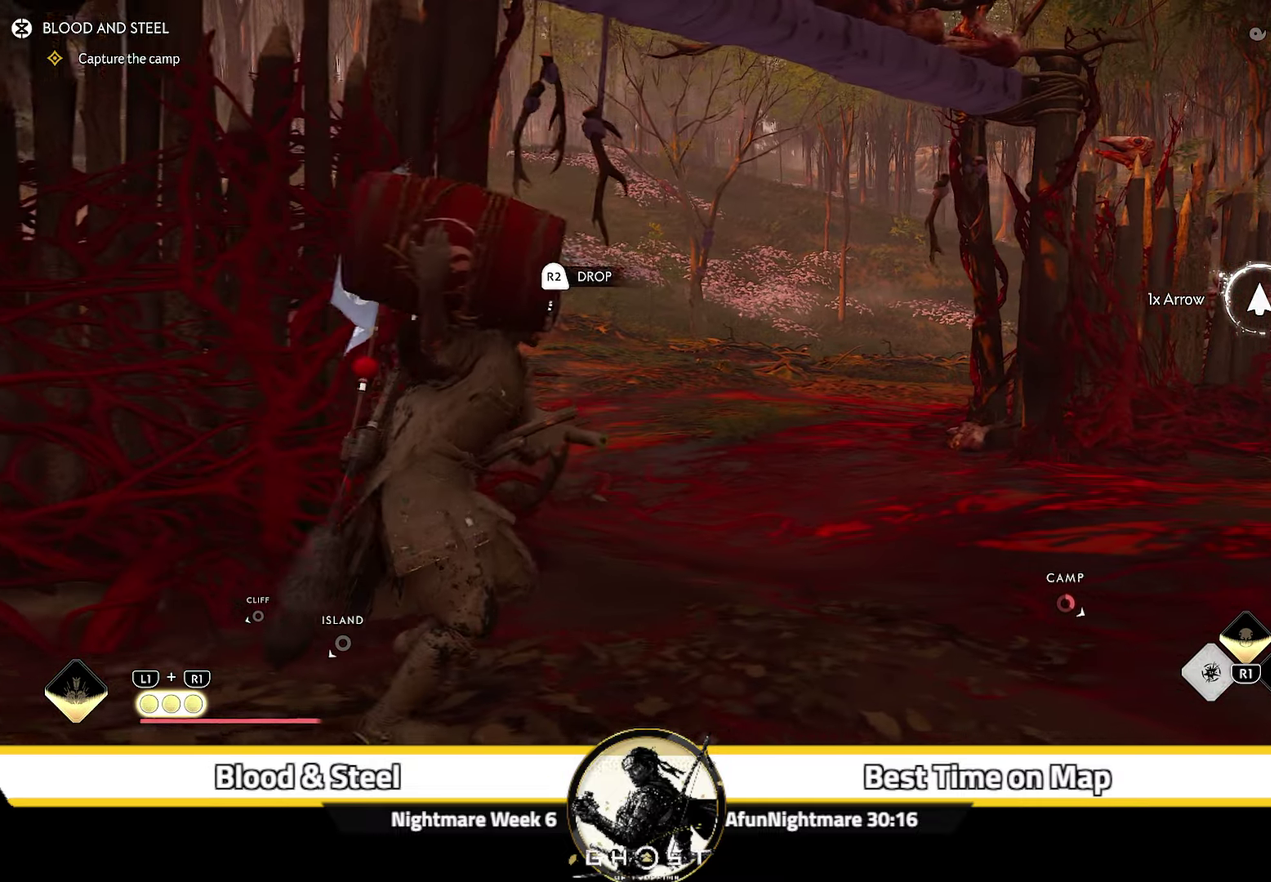
{"dt_ms": 300, "buttons": [], "left_stick": "up", "right_stick": "center", "events": []}
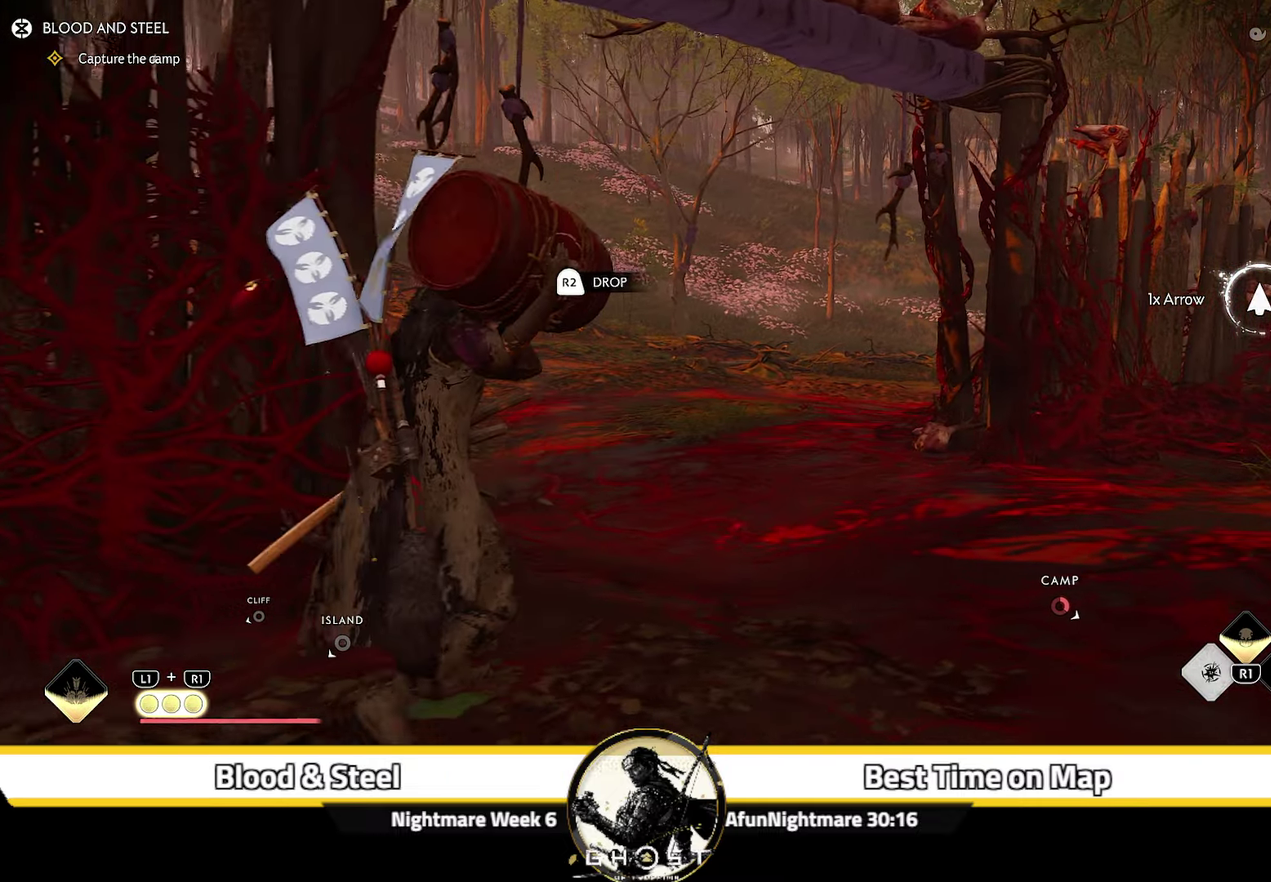
{"dt_ms": 500, "buttons": [], "left_stick": "up", "right_stick": "center", "events": []}
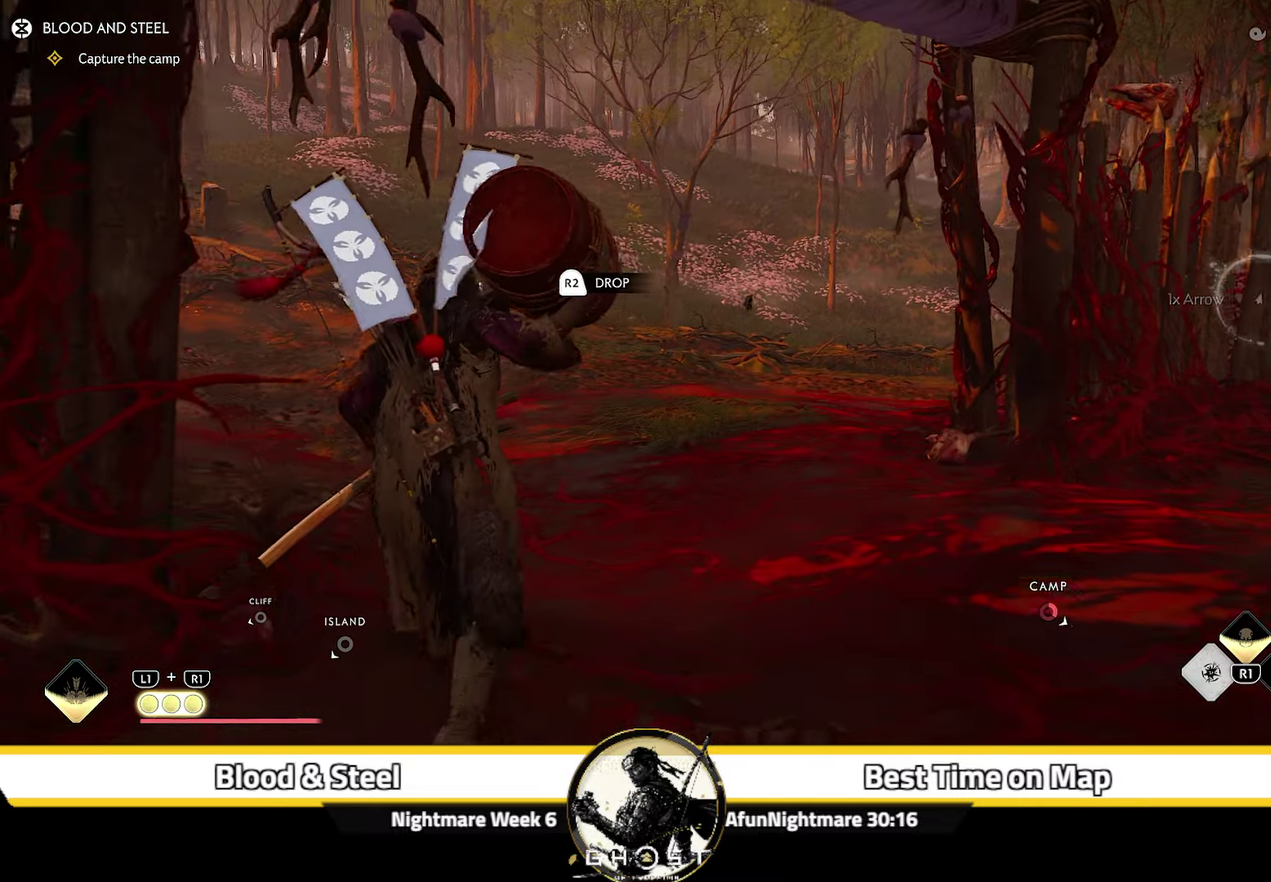
{"dt_ms": 500, "buttons": [], "left_stick": "up", "right_stick": "center", "events": []}
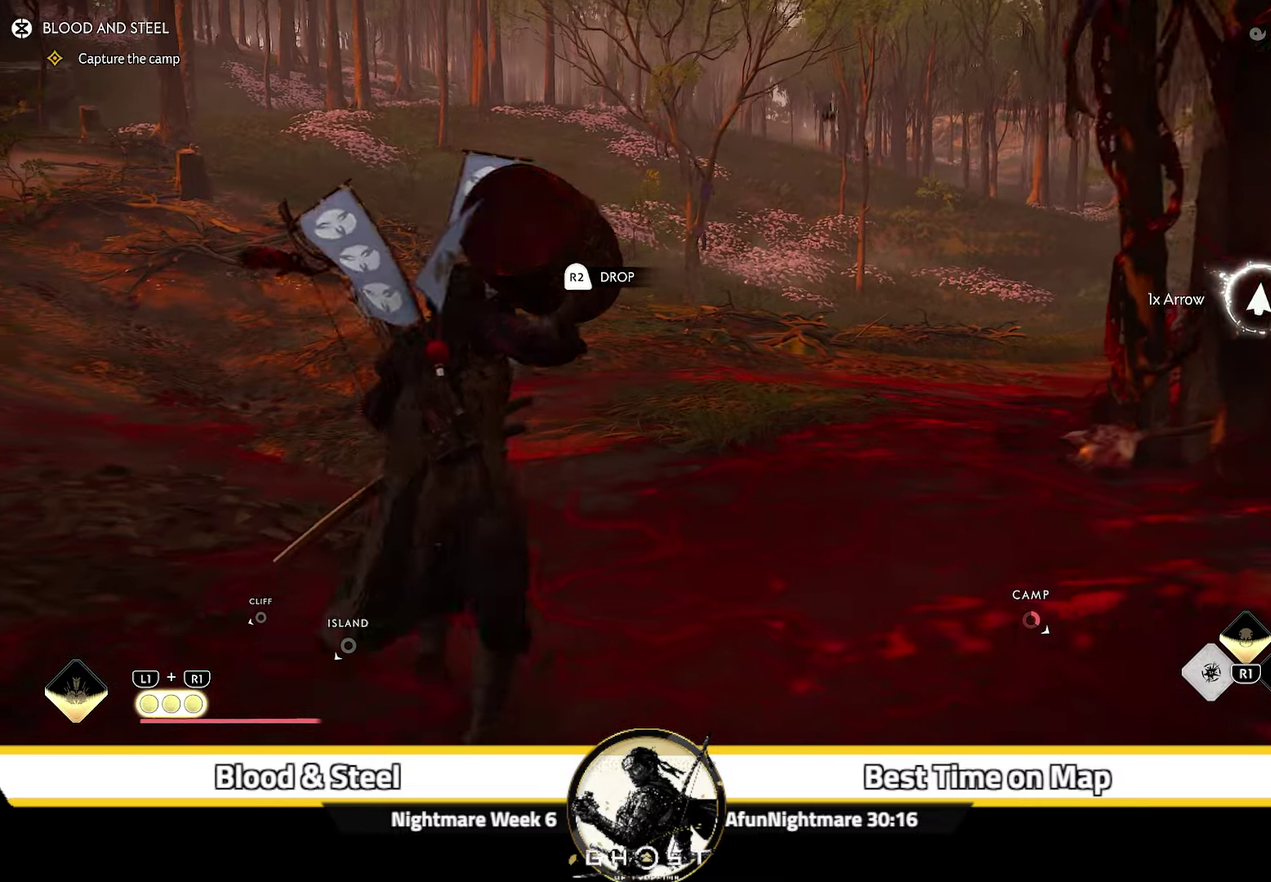
{"dt_ms": 500, "buttons": [], "left_stick": "up", "right_stick": "center", "events": []}
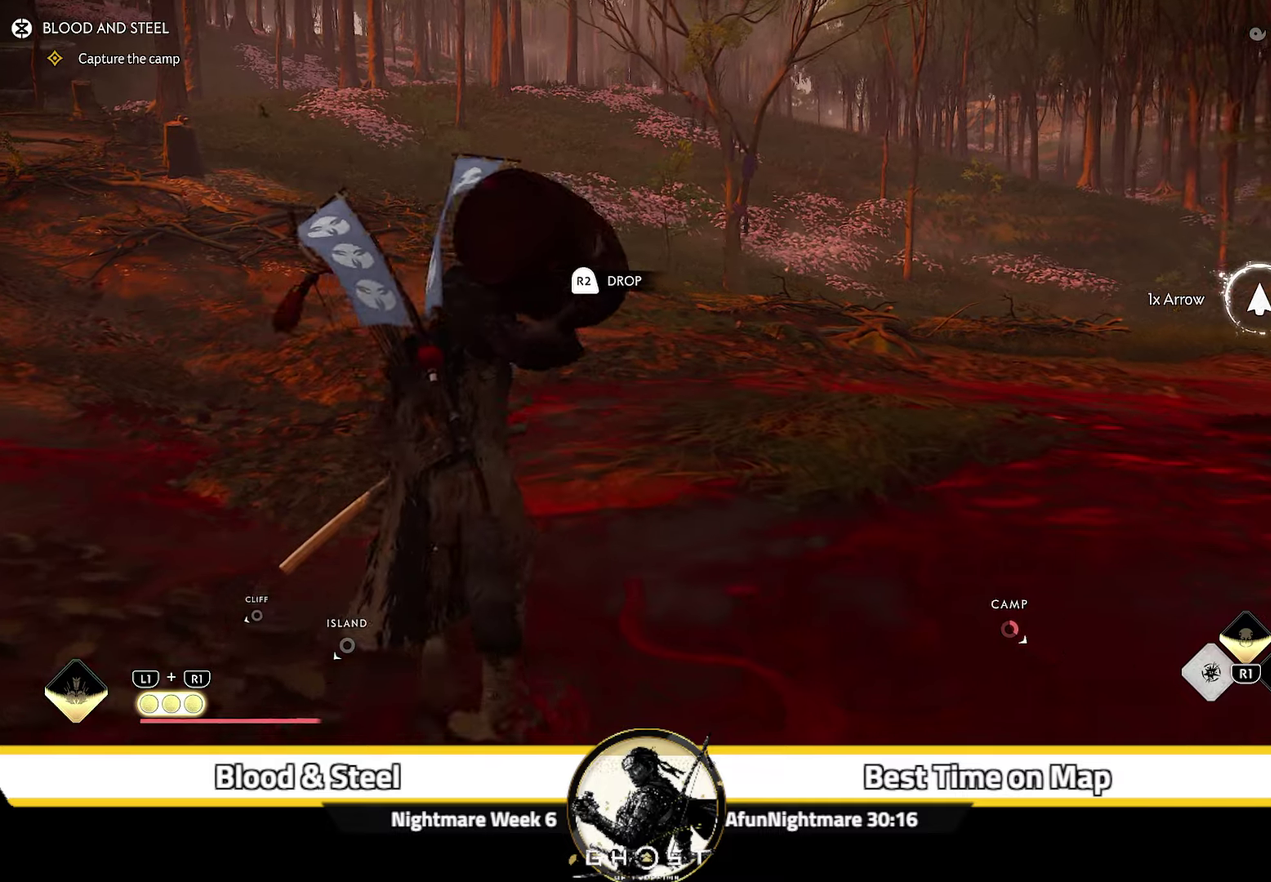
{"dt_ms": 500, "buttons": [], "left_stick": "up", "right_stick": "center", "events": []}
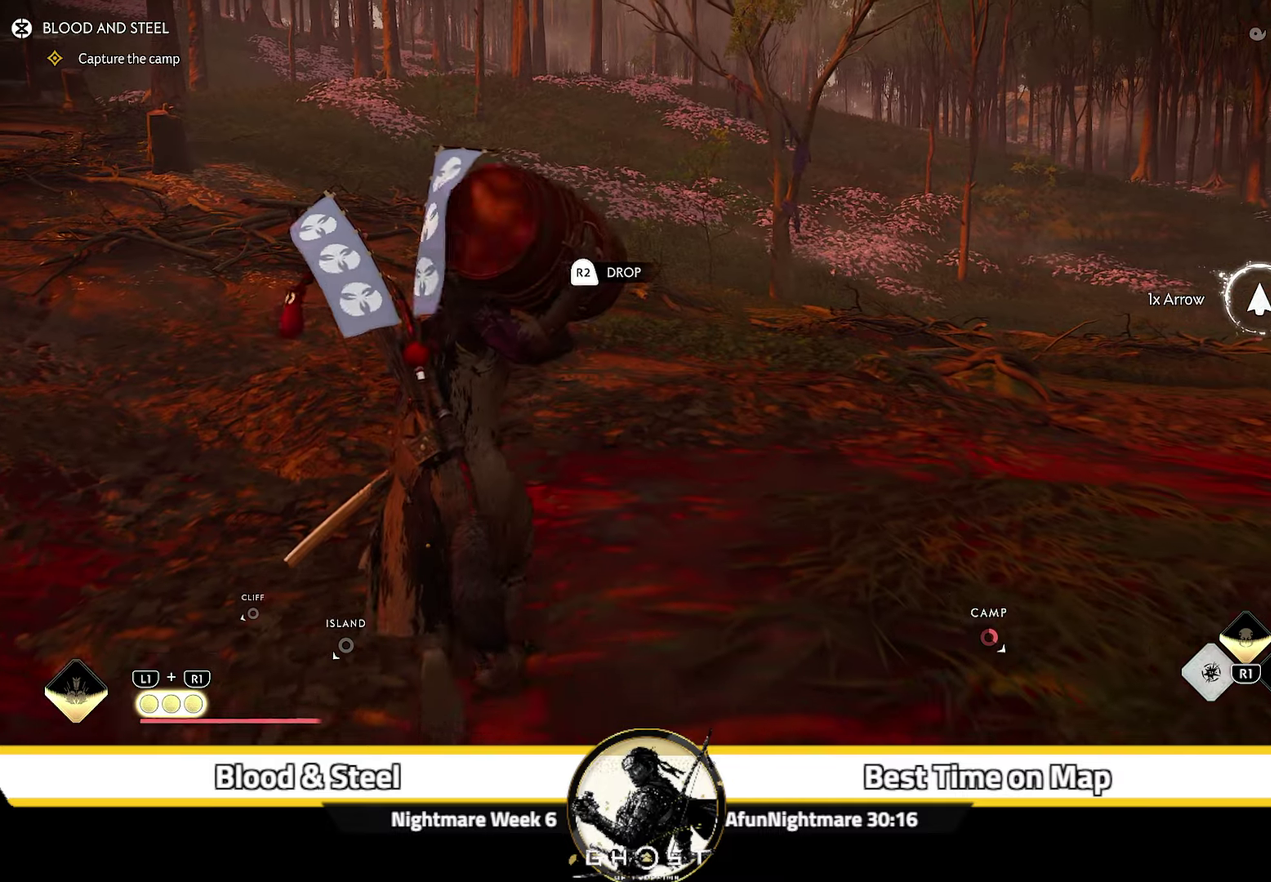
{"dt_ms": 500, "buttons": [], "left_stick": "up", "right_stick": "center", "events": []}
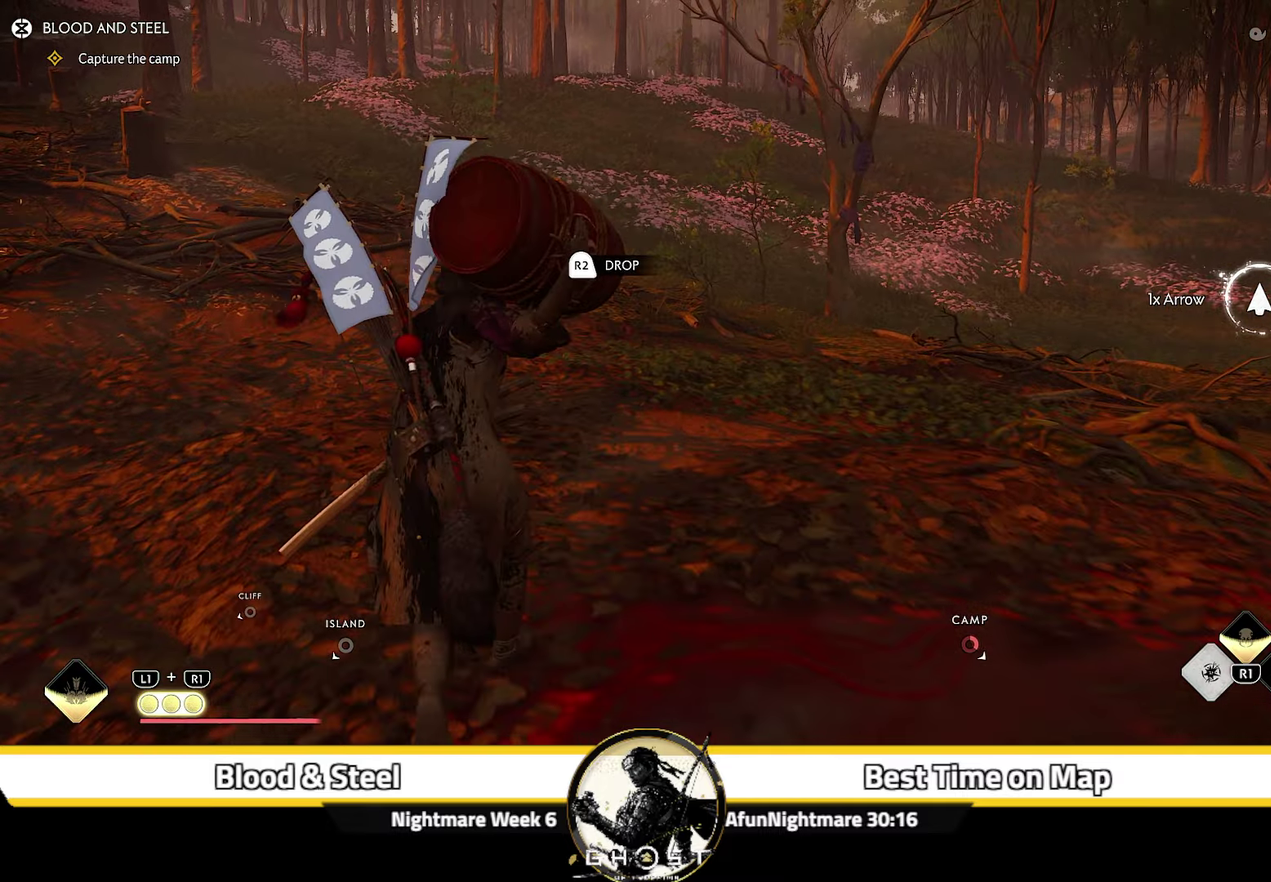
{"dt_ms": 500, "buttons": [], "left_stick": "up", "right_stick": "center", "events": []}
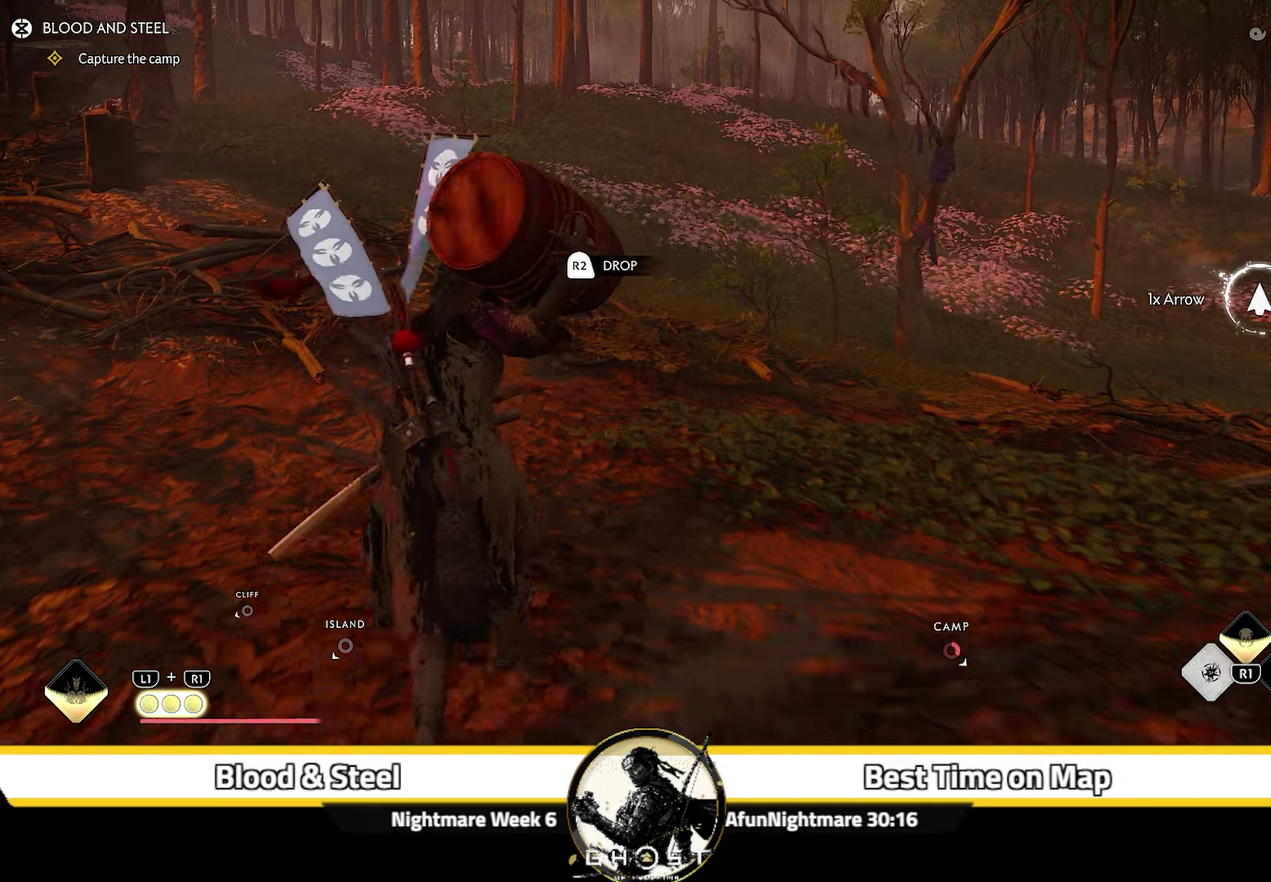
{"dt_ms": 500, "buttons": [], "left_stick": "up", "right_stick": "center", "events": []}
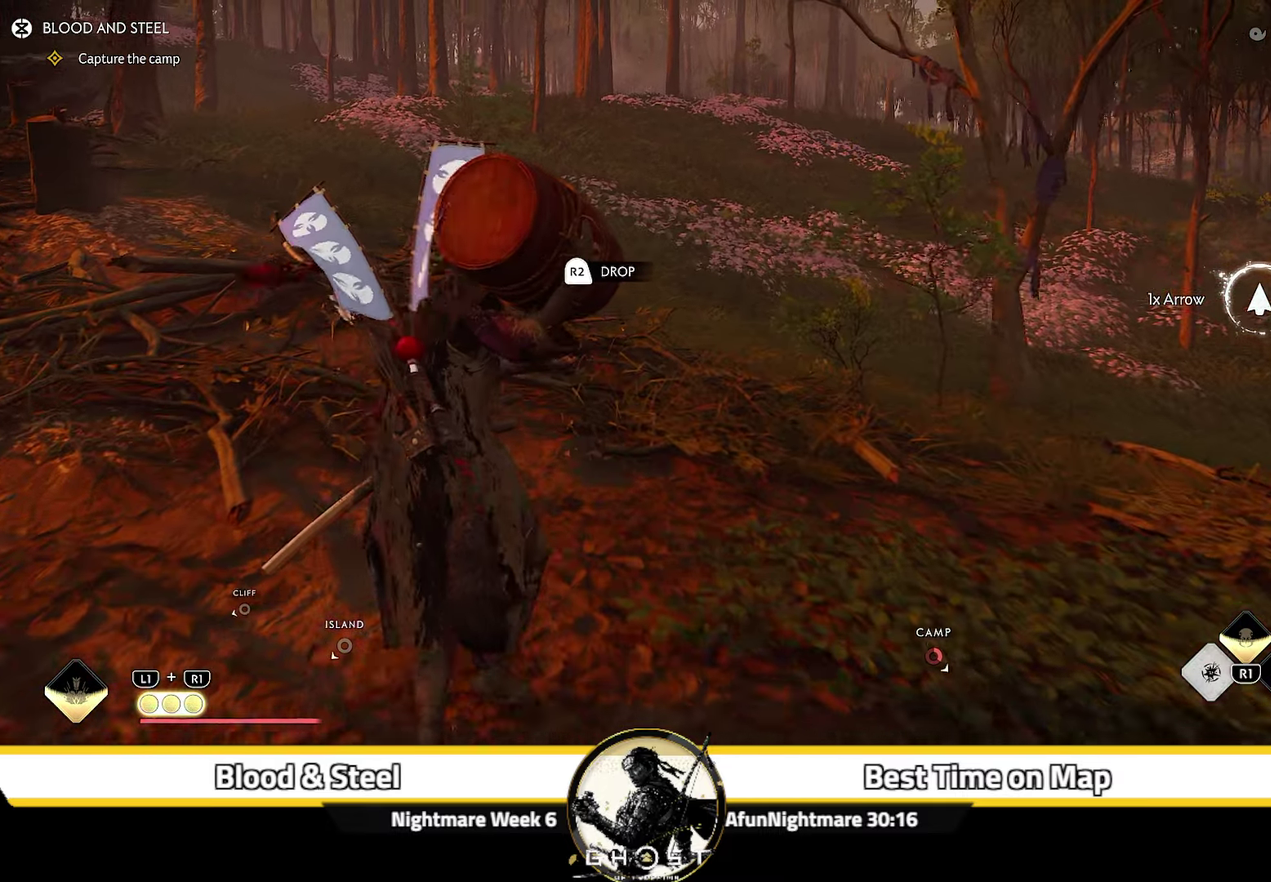
{"dt_ms": 500, "buttons": [], "left_stick": "up", "right_stick": "center", "events": []}
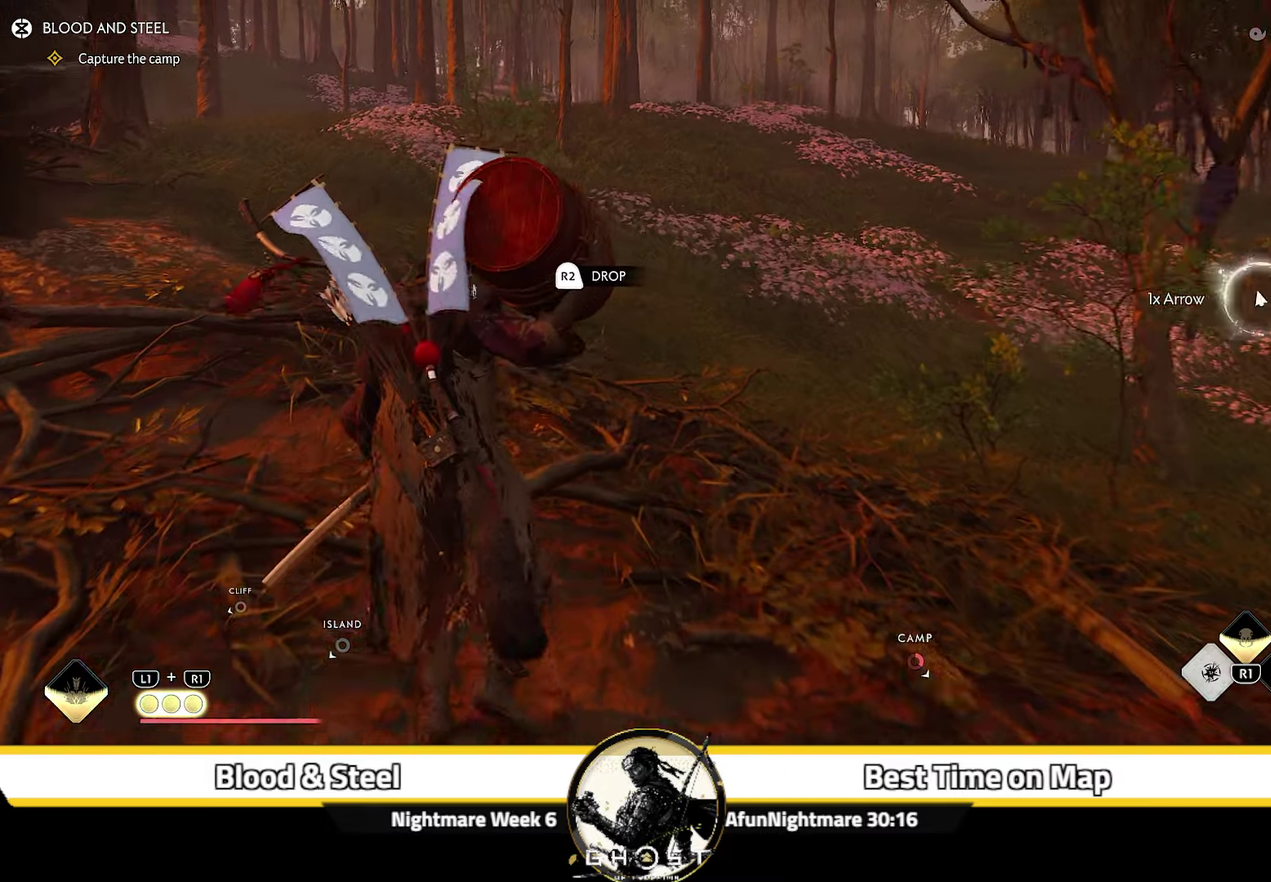
{"dt_ms": 500, "buttons": [], "left_stick": "up", "right_stick": "center", "events": []}
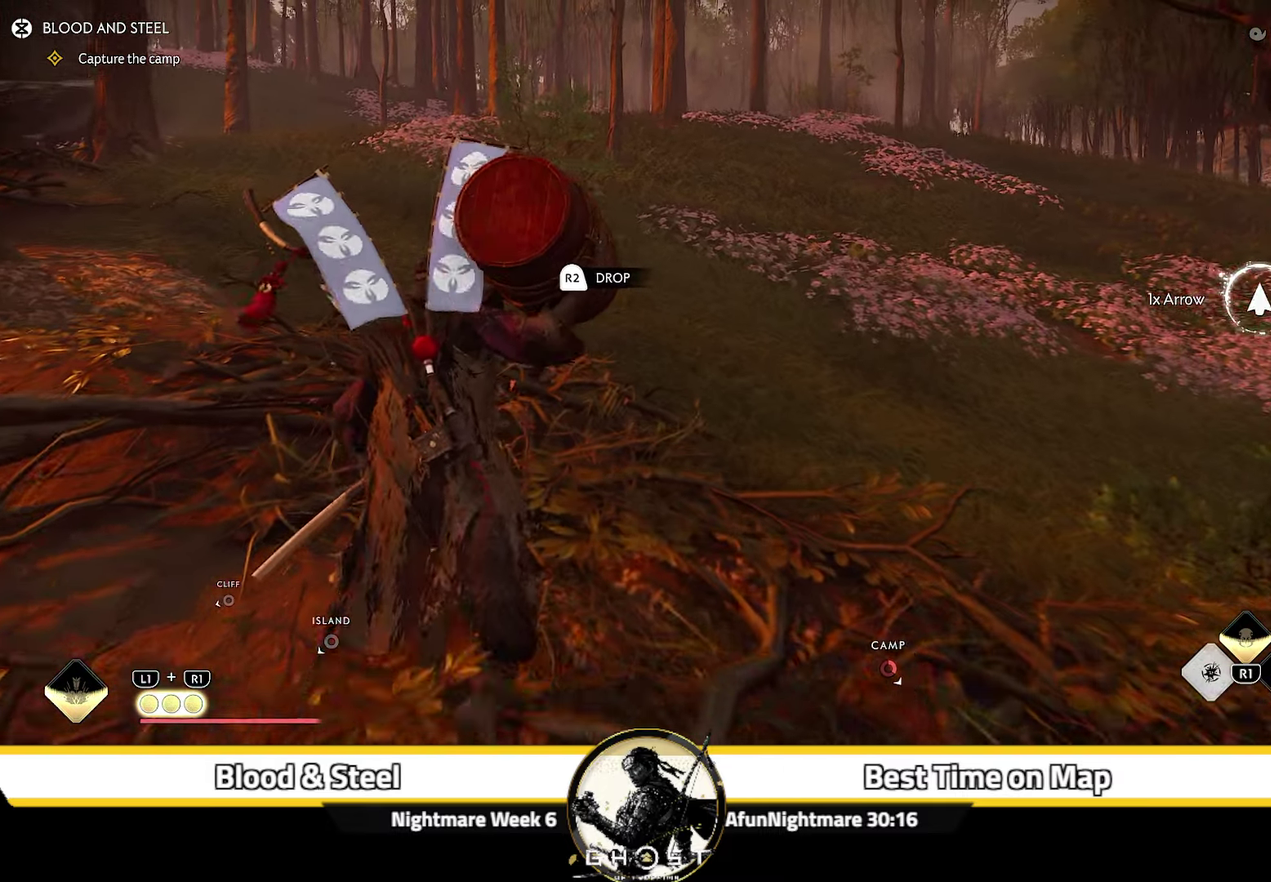
{"dt_ms": 500, "buttons": [], "left_stick": "up", "right_stick": "center", "events": []}
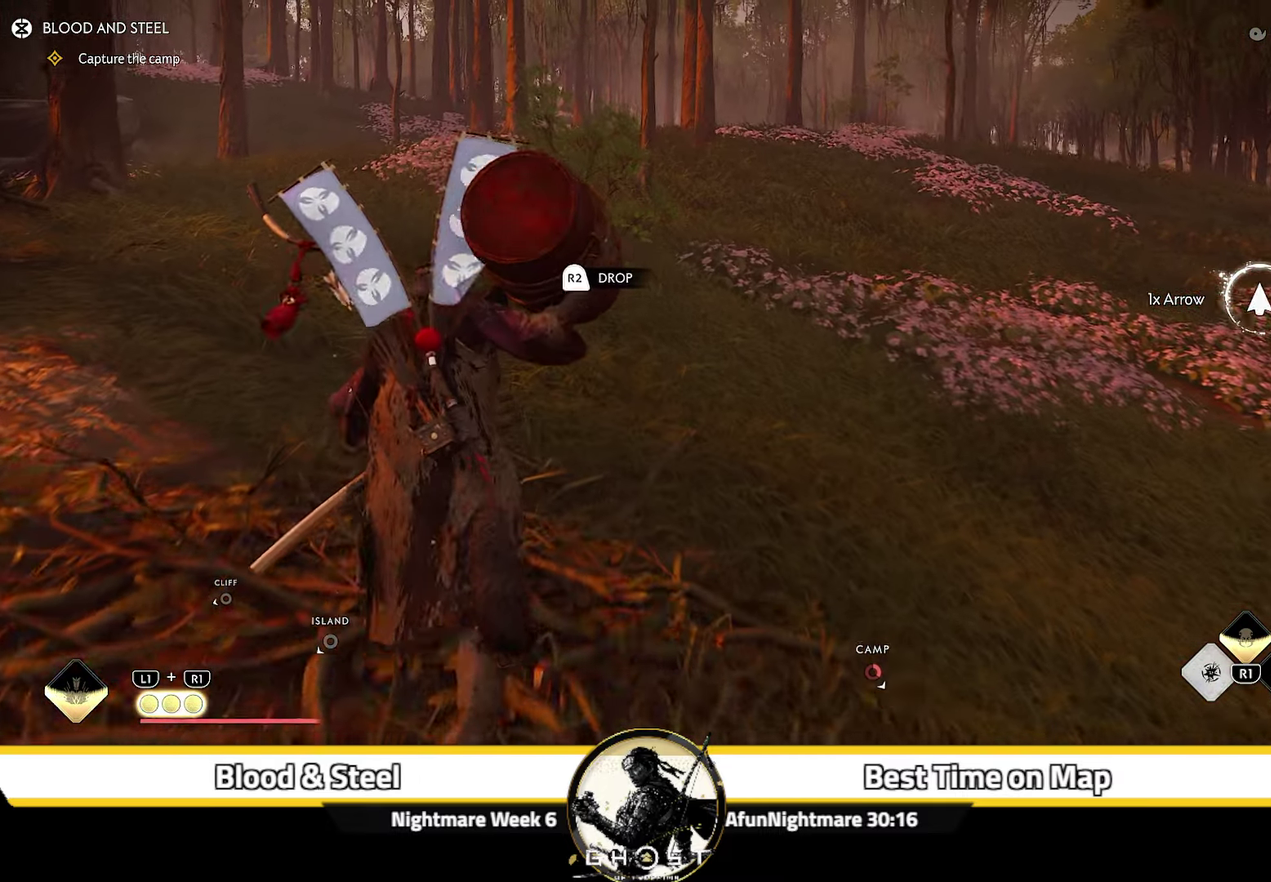
{"dt_ms": 500, "buttons": [], "left_stick": "up", "right_stick": "center", "events": []}
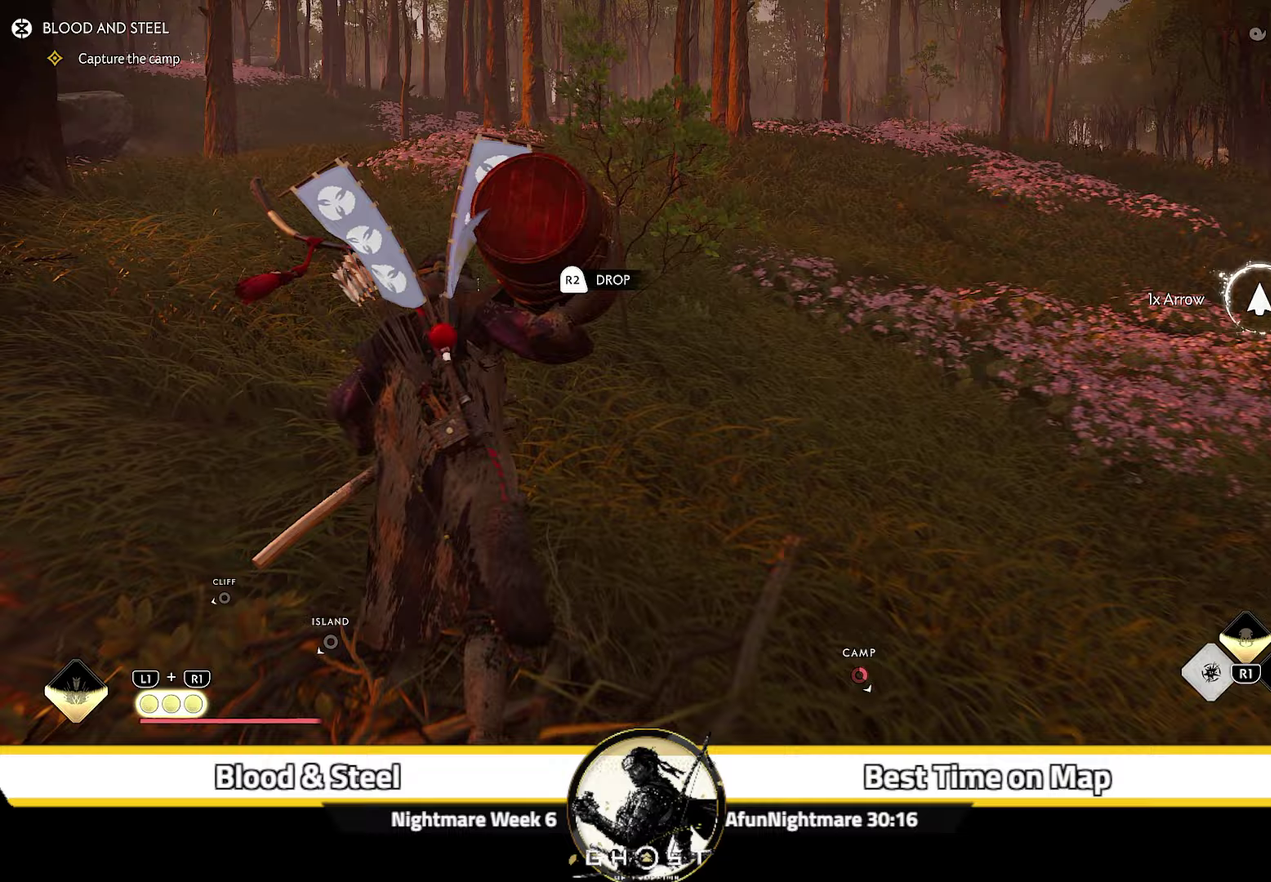
{"dt_ms": 600, "buttons": [], "left_stick": "up", "right_stick": "down", "events": [[333, "right_stick", "down"]]}
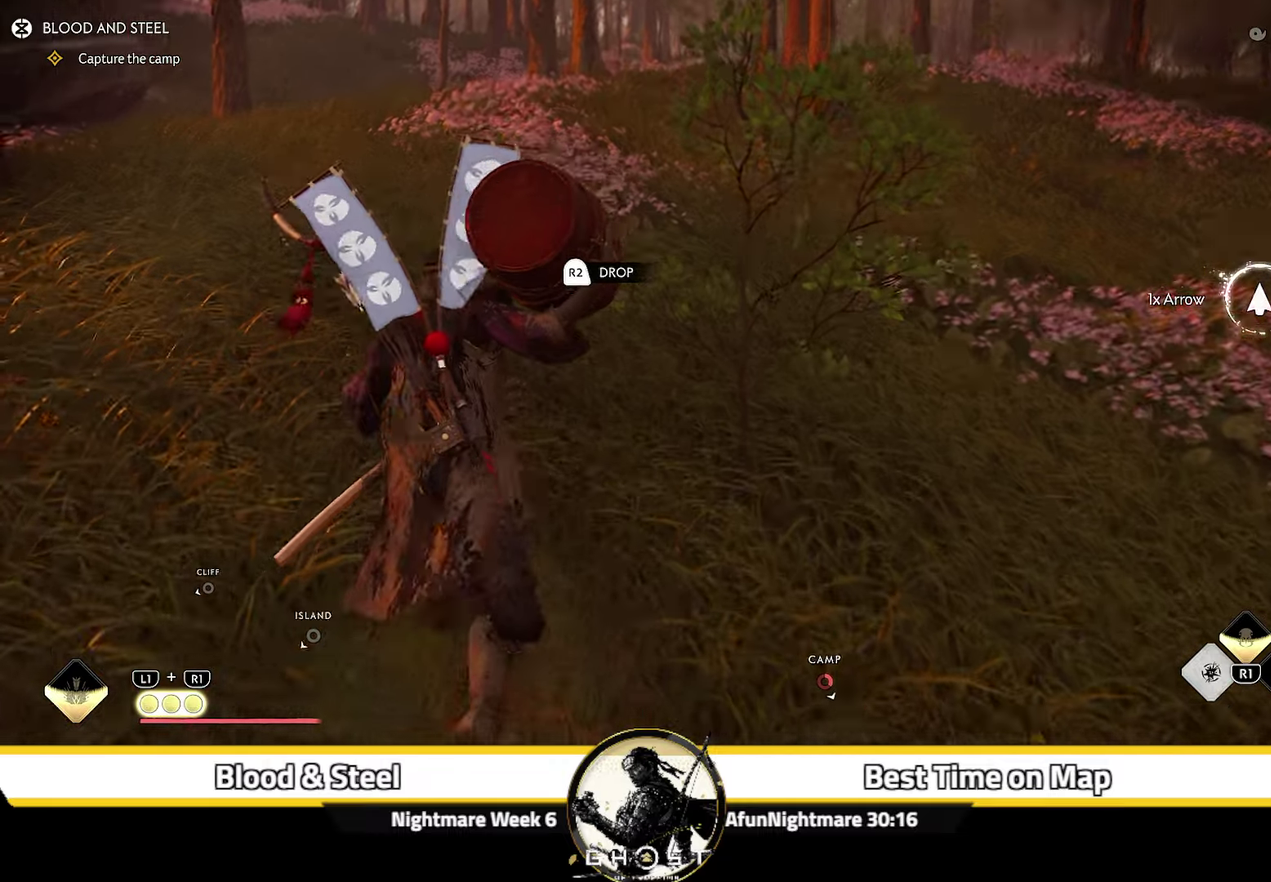
{"dt_ms": 400, "buttons": [], "left_stick": "up", "right_stick": "center", "events": [[17, "right_stick", "center"]]}